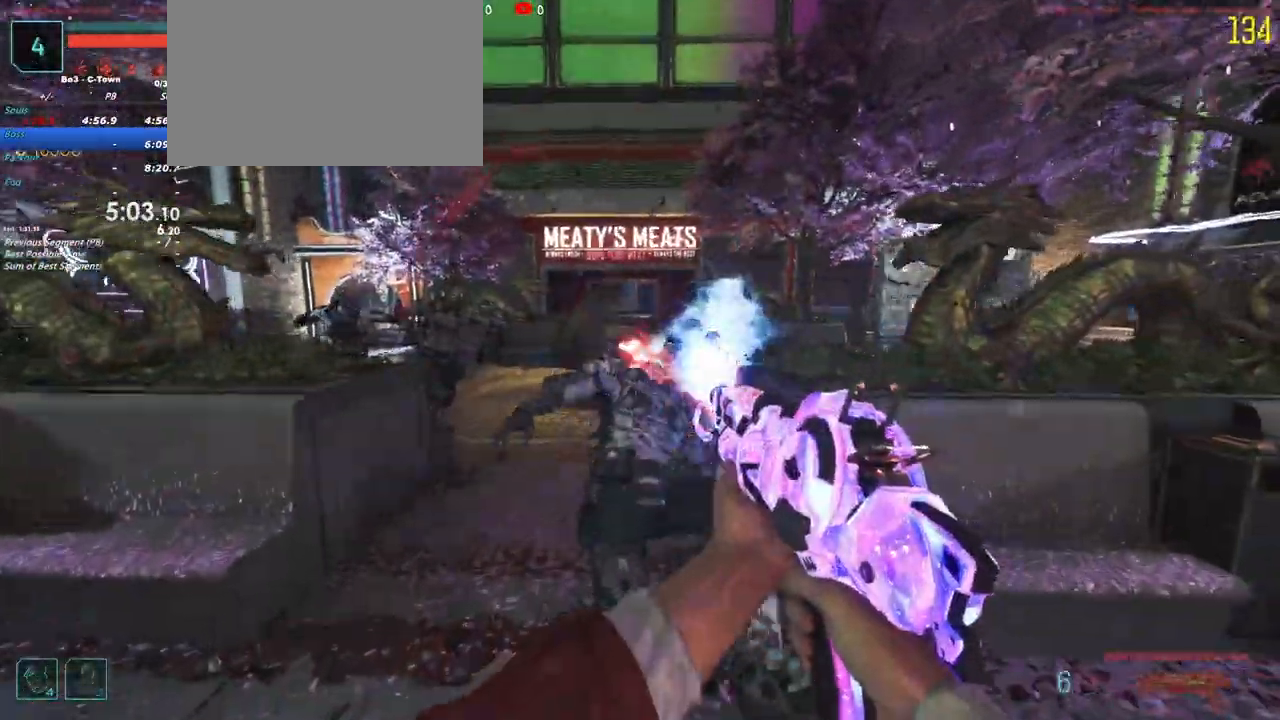
Gameplay with keyboard and mouse; each line is a JSON object with the keys held at the frame after it. "events" lists presses ("down") and releases ("up") of "1", "2", "3", "4", "5", "a", "alt", "c", "caps_lock", "ctrl", "d", "e", "f", "g", "q", "r", "s", "shift", "t", "tab", "v", "w", "x" and "z" between this image and that frame as [ms after this image, input, new state], when the widget could be followed in between. No other keys are recorded. Mouse buttons are not recorded. Not read: mouse_move.
{"keys": ["shift", "w"], "events": [[233, "r", "down"], [333, "r", "up"]]}
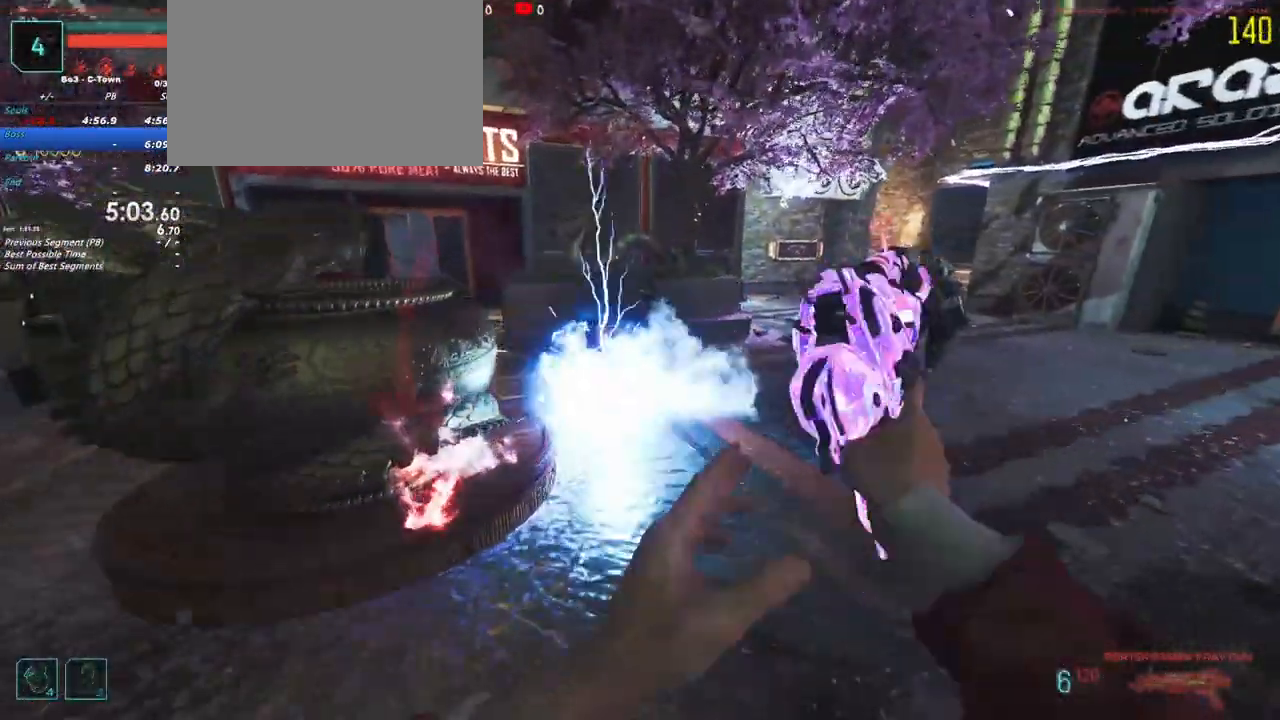
{"keys": ["a", "f", "shift", "w"]}
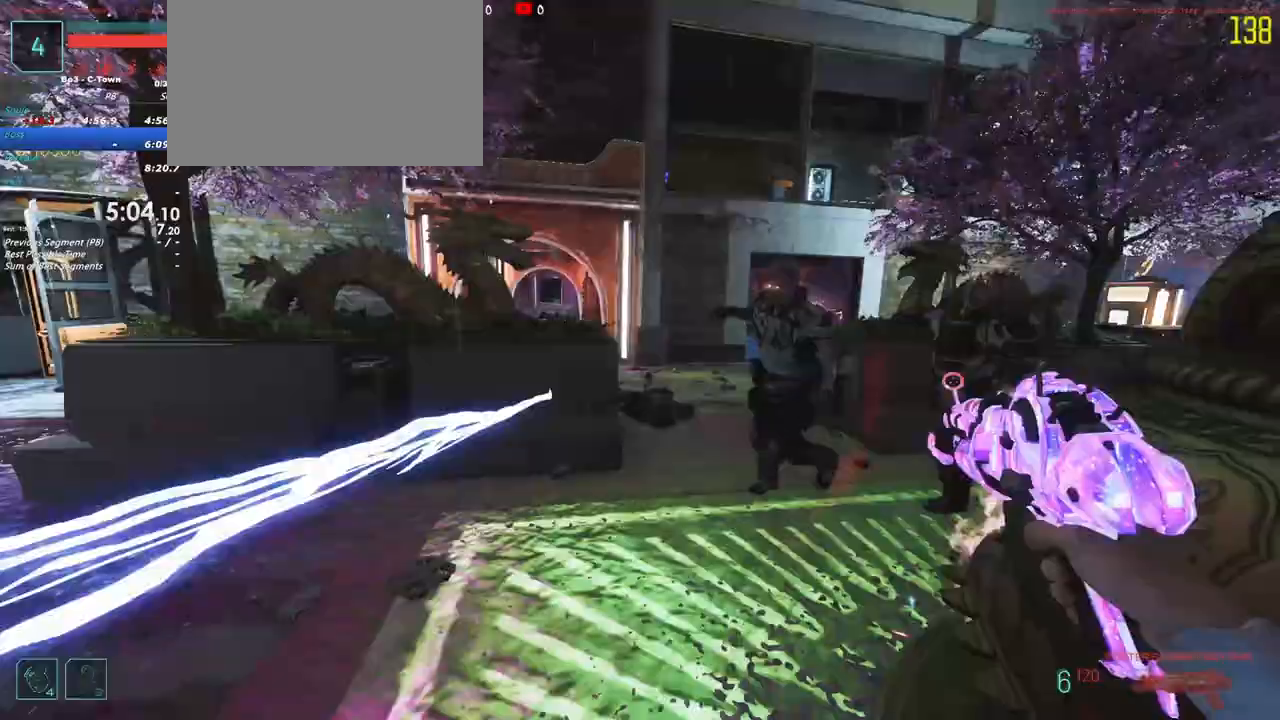
{"keys": ["shift", "w"]}
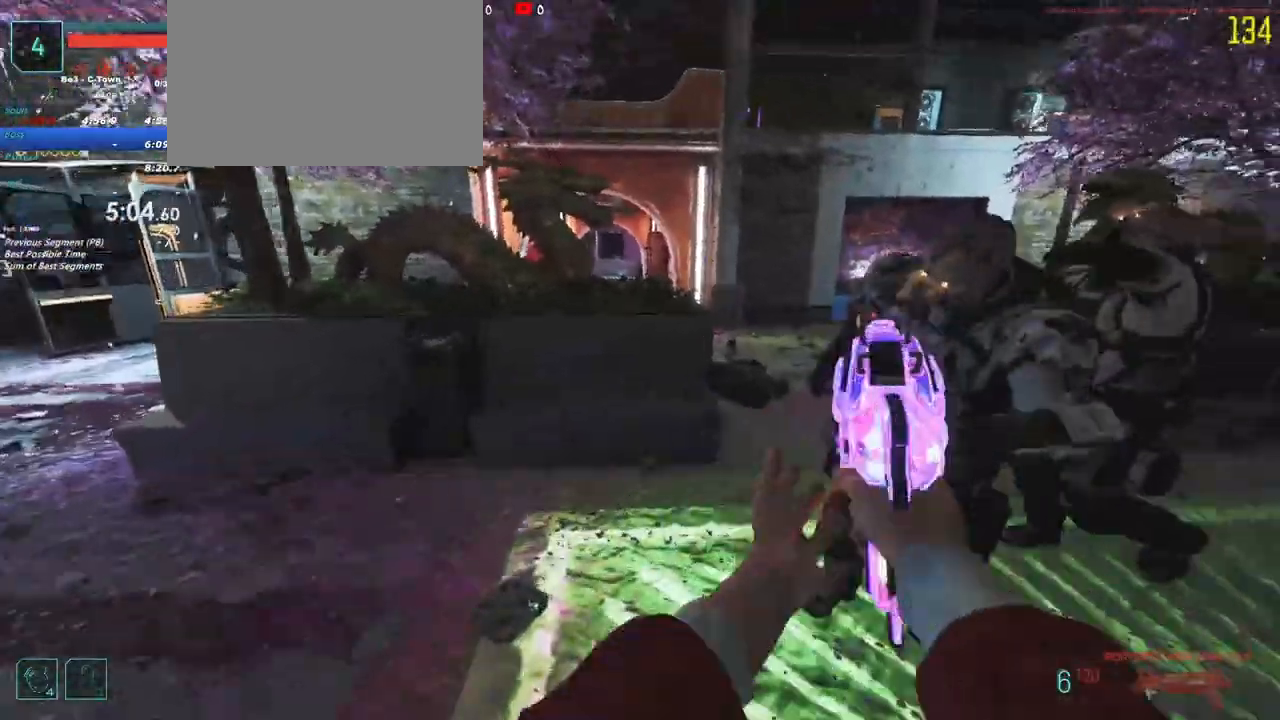
{"keys": ["a", "w"], "events": [[100, "a", "down"], [183, "shift", "up"], [183, "w", "up"], [367, "a", "up"], [367, "w", "down"], [467, "a", "down"]]}
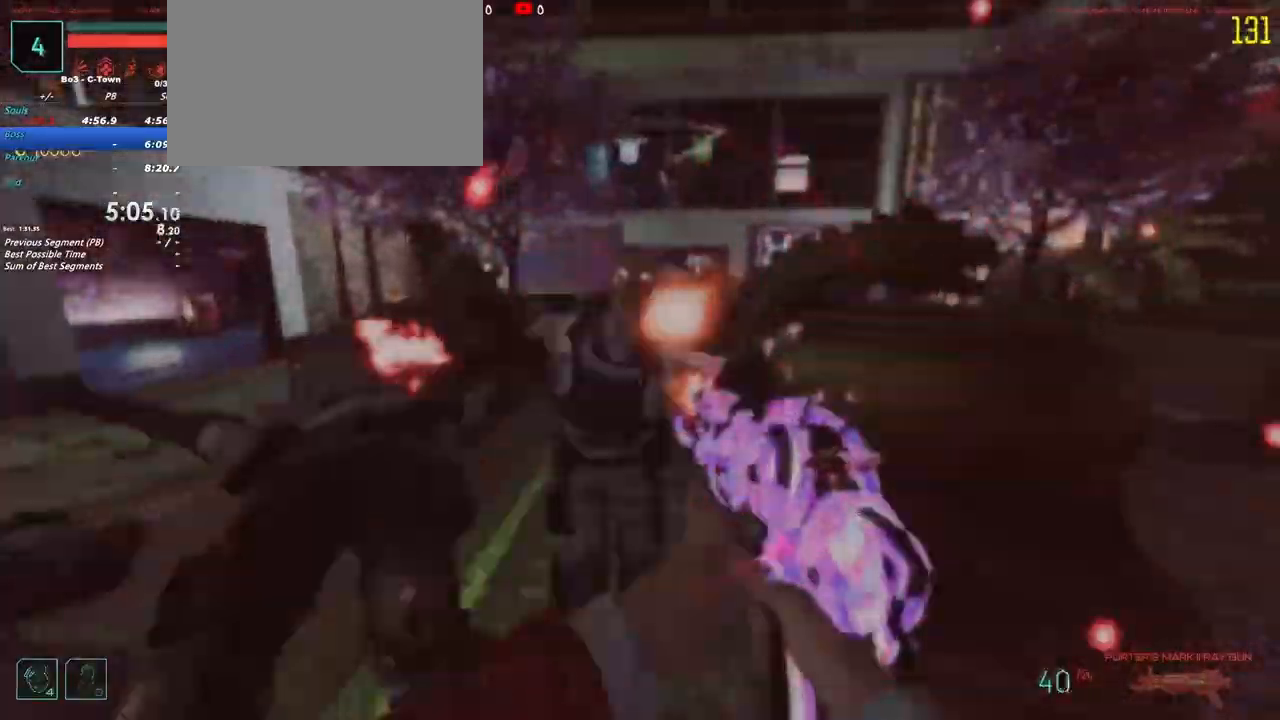
{"keys": ["shift", "w"], "events": [[200, "a", "up"], [250, "a", "down"], [300, "a", "up"], [400, "shift", "down"]]}